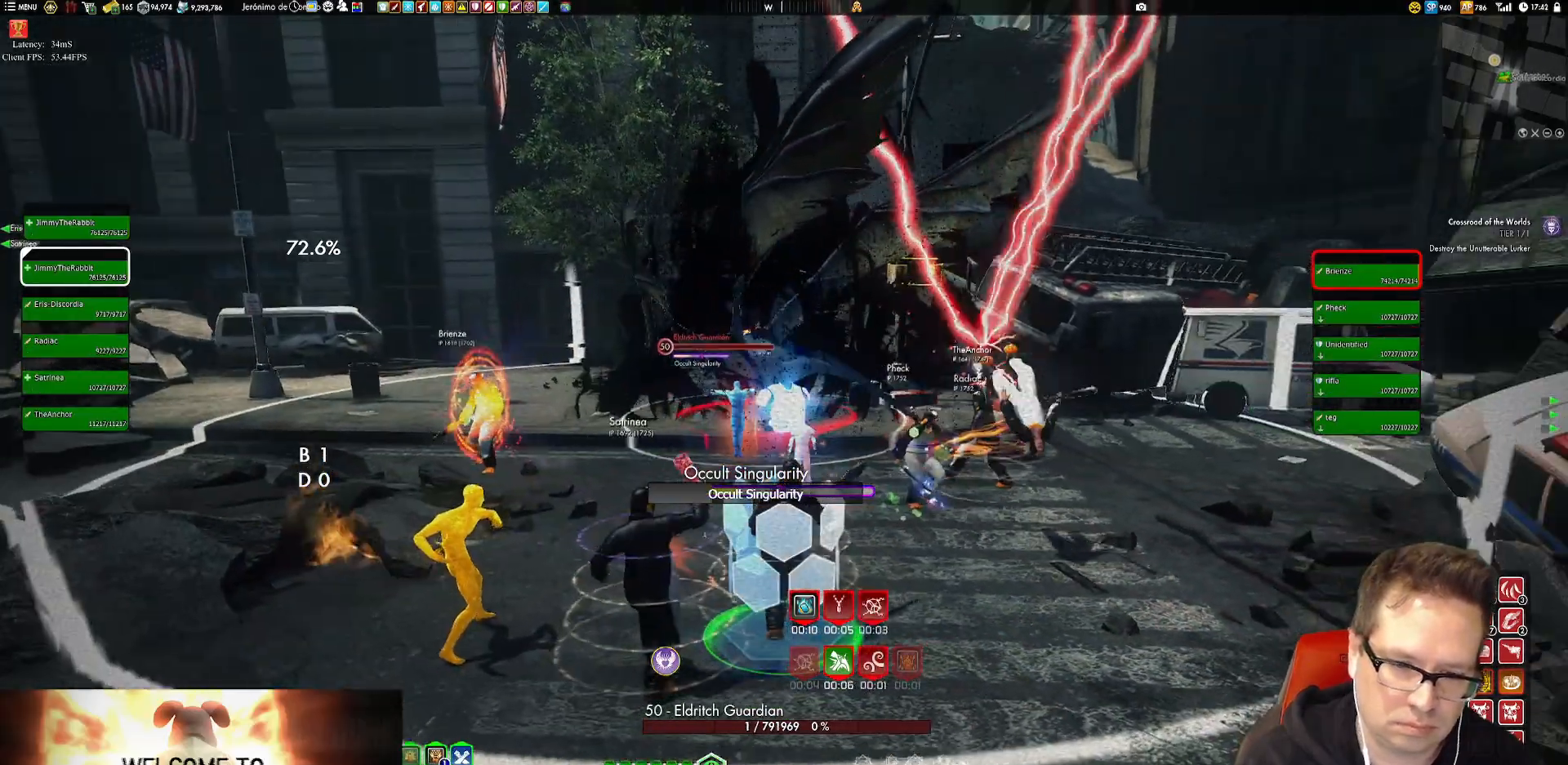
Gameplay with a controller (Xbox layout); each line is a JSON object with the inputs held at the frame after it. "events" lists button and stick changes between this image and that frame as [ms after this image, input, new state], when the widget could be followed in between. Not read: L3 R3.
{"buttons": ["Y"], "left_stick": "left", "right_stick": "center", "events": [[83, "Y", "down"], [184, "Y", "up"], [250, "Y", "down"], [284, "left_stick", "up-left"], [350, "Y", "up"], [451, "Y", "down"], [451, "left_stick", "left"]]}
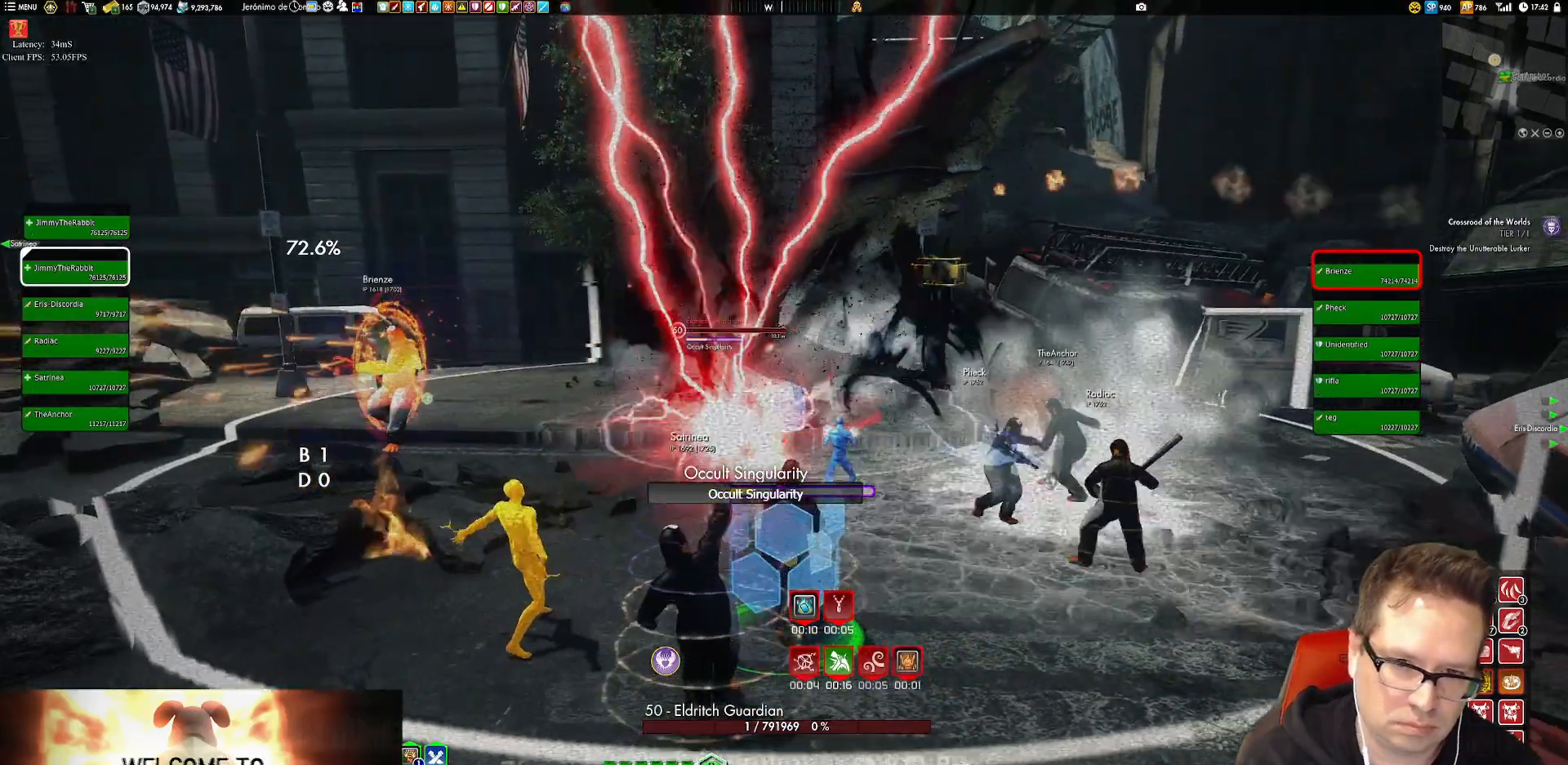
{"buttons": [], "left_stick": "center", "right_stick": "center", "events": [[16, "Y", "up"], [116, "Y", "down"], [116, "left_stick", "center"], [183, "left_stick", "left"], [216, "Y", "up"], [283, "left_stick", "down-left"], [417, "left_stick", "center"]]}
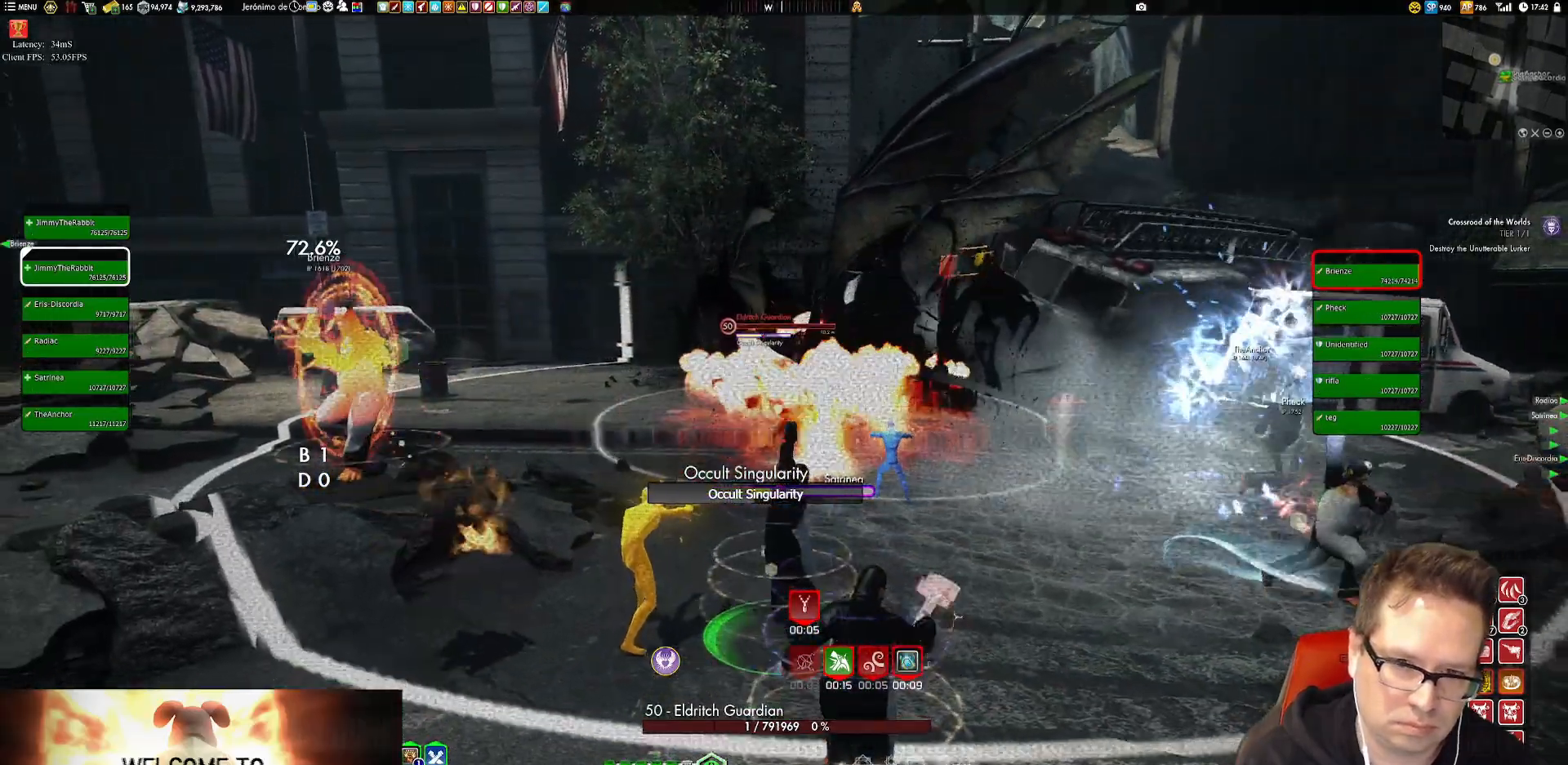
{"buttons": ["Y"], "left_stick": "down-left", "right_stick": "center", "events": [[117, "Y", "down"], [117, "left_stick", "down-left"], [217, "Y", "up"], [284, "Y", "down"], [284, "left_stick", "center"], [384, "Y", "up"], [384, "left_stick", "up"], [451, "Y", "down"], [484, "left_stick", "down-left"]]}
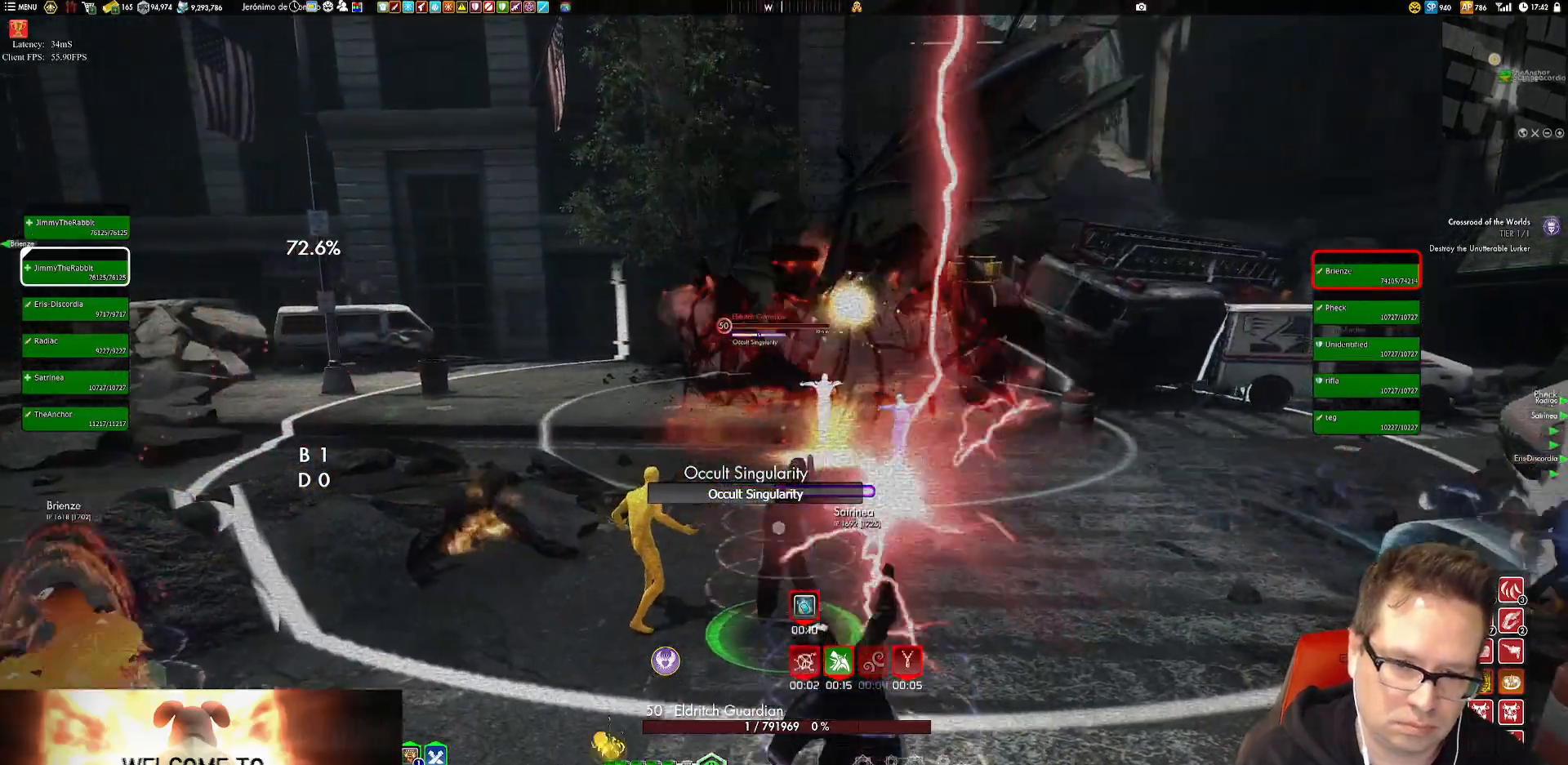
{"buttons": [], "left_stick": "left", "right_stick": "left", "events": [[50, "Y", "up"], [116, "Y", "down"], [250, "Y", "up"], [317, "right_stick", "left"], [483, "left_stick", "left"]]}
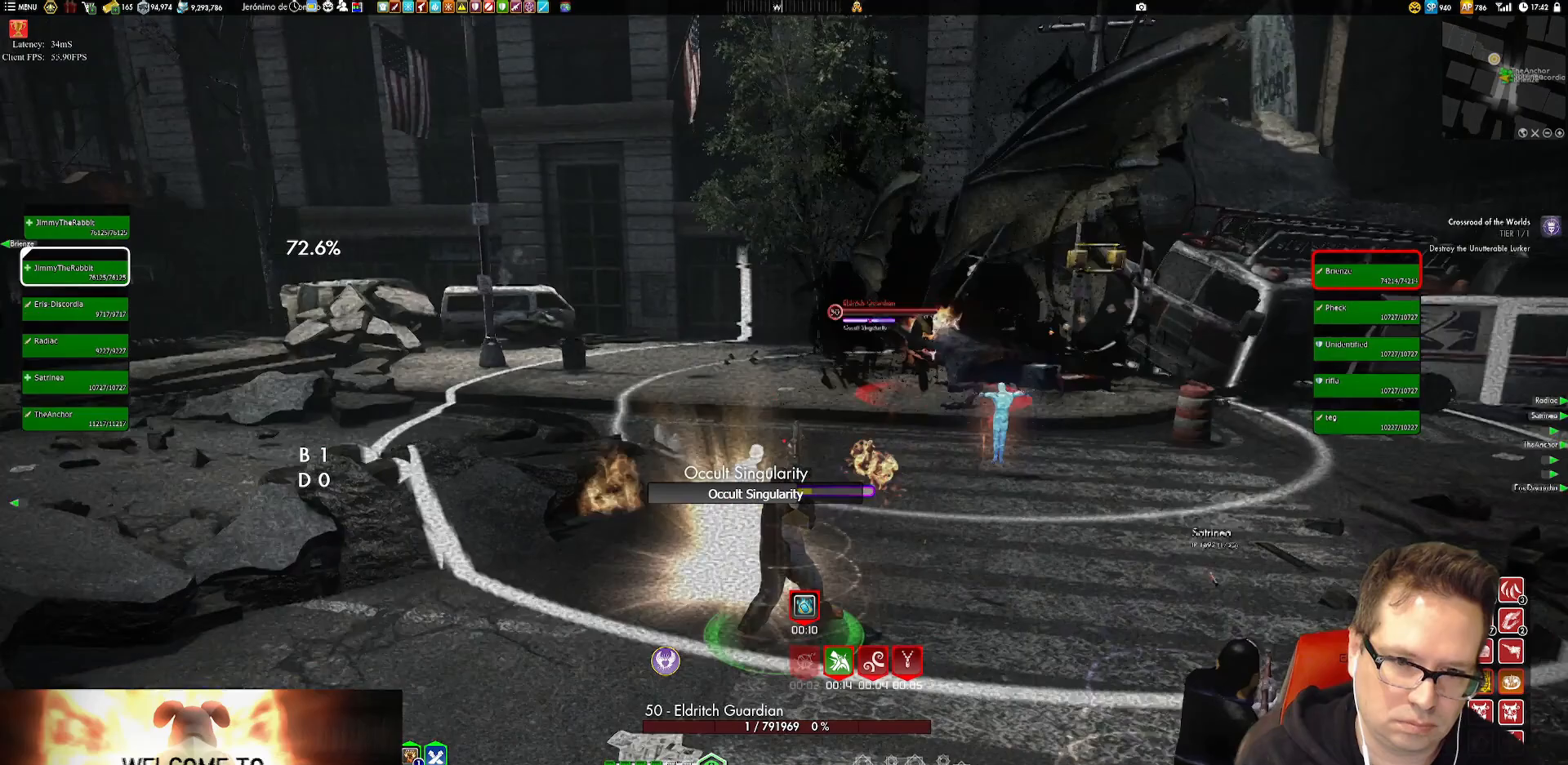
{"buttons": [], "left_stick": "left", "right_stick": "center", "events": [[184, "right_stick", "center"], [250, "X", "down"], [384, "X", "up"]]}
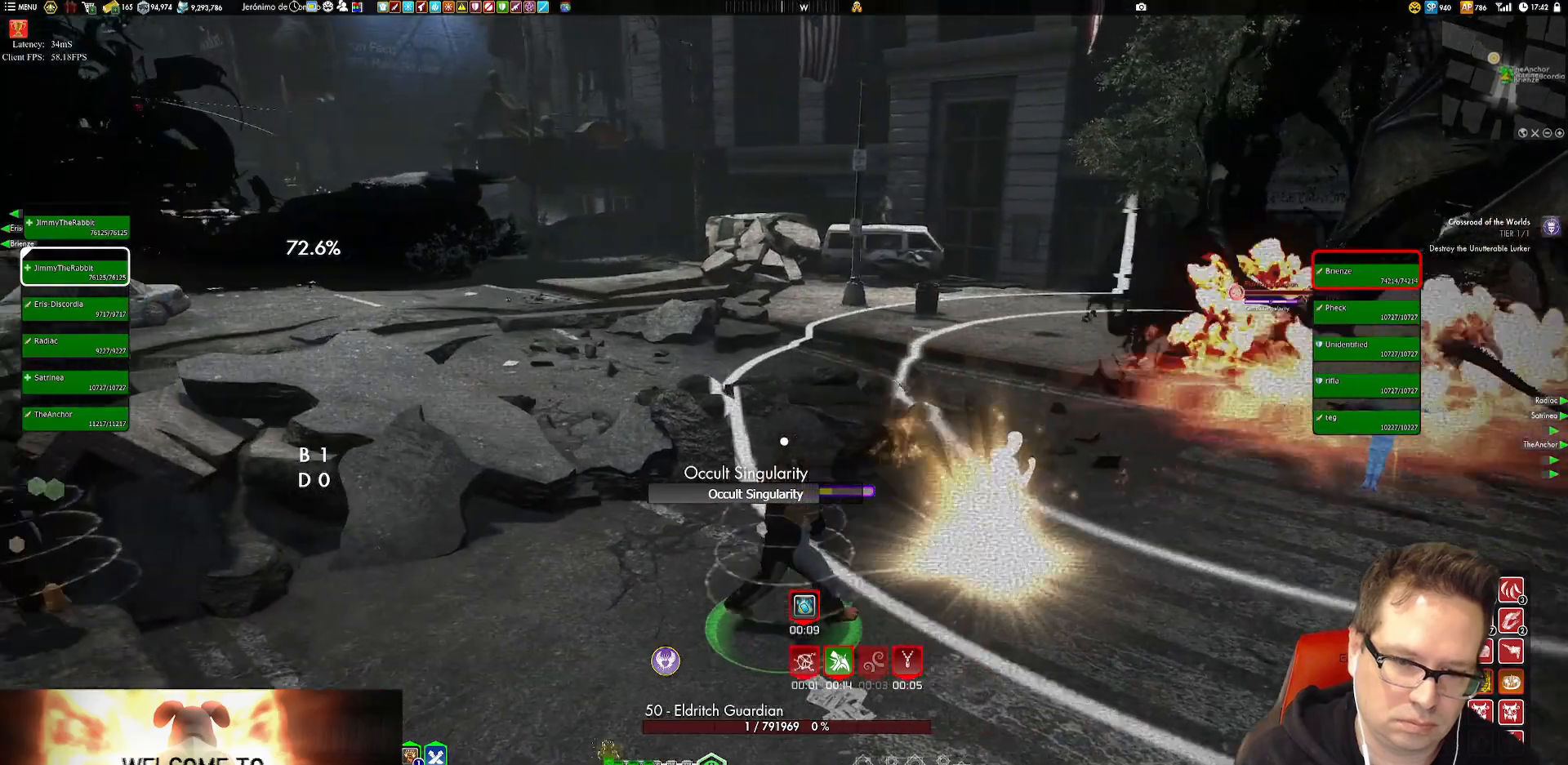
{"buttons": ["X"], "left_stick": "up-left", "right_stick": "center", "events": [[16, "right_stick", "down-left"], [116, "right_stick", "center"], [216, "X", "down"], [317, "X", "up"], [350, "left_stick", "up-left"], [450, "X", "down"]]}
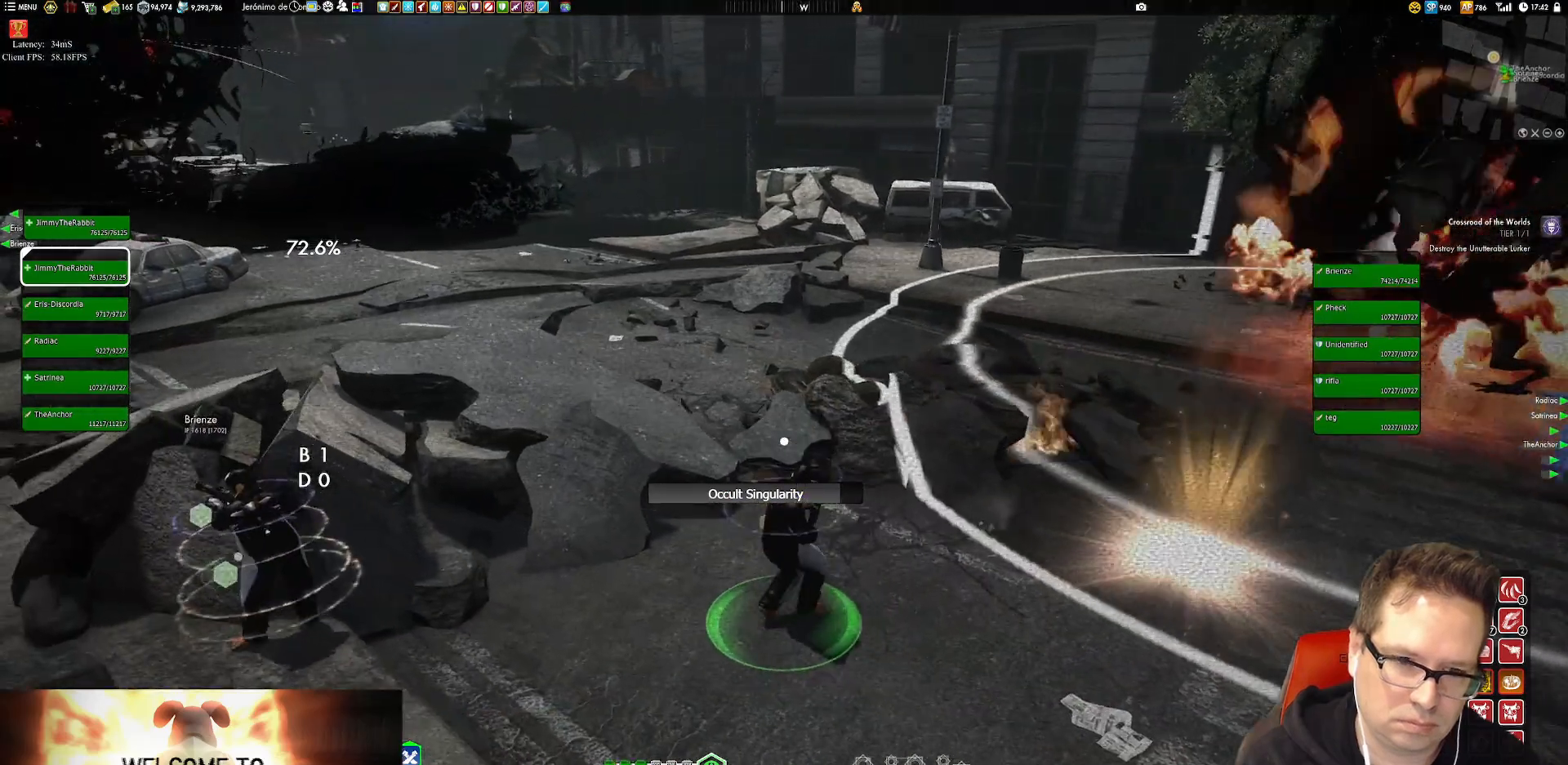
{"buttons": ["X"], "left_stick": "down-left", "right_stick": "center", "events": [[50, "X", "up"], [184, "left_stick", "down-left"], [184, "right_stick", "right"], [350, "right_stick", "center"], [484, "X", "down"]]}
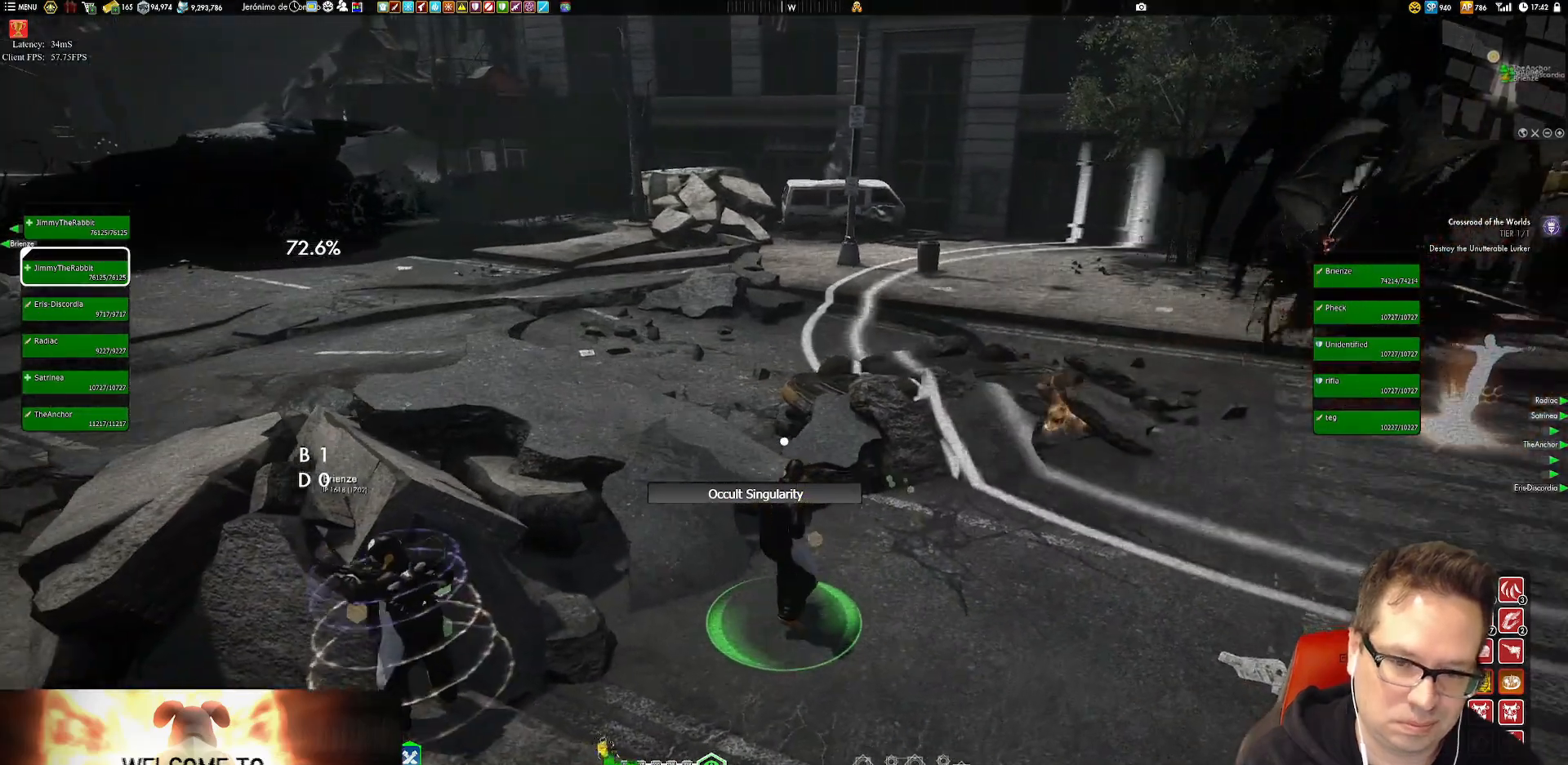
{"buttons": [], "left_stick": "center", "right_stick": "center", "events": [[83, "X", "up"], [150, "left_stick", "up-left"], [216, "right_stick", "right"], [283, "left_stick", "left"], [383, "left_stick", "center"], [383, "right_stick", "center"]]}
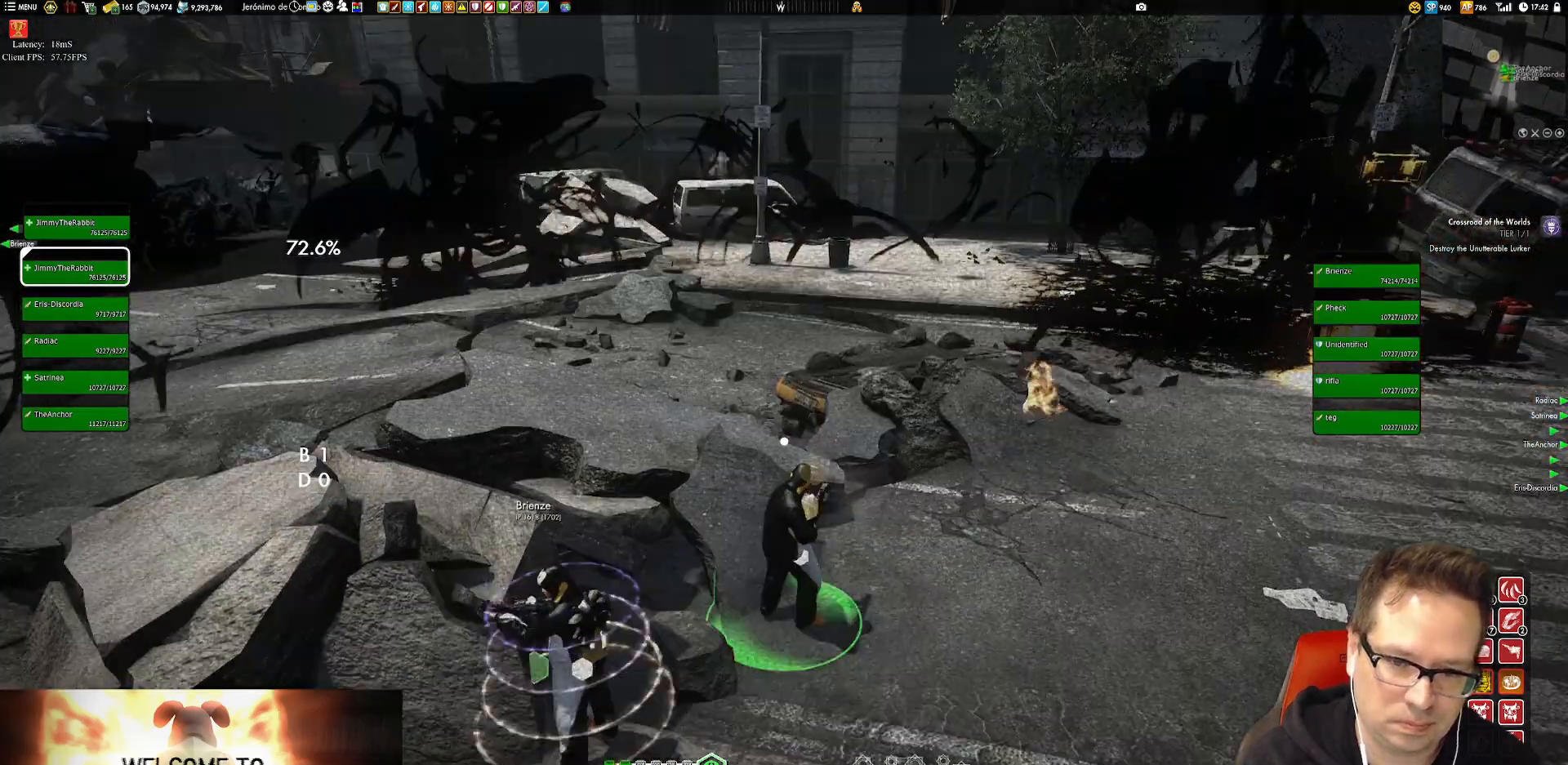
{"buttons": [], "left_stick": "center", "right_stick": "center", "events": [[50, "X", "down"], [150, "X", "up"], [184, "left_stick", "left"], [317, "left_stick", "center"], [384, "X", "down"], [484, "X", "up"]]}
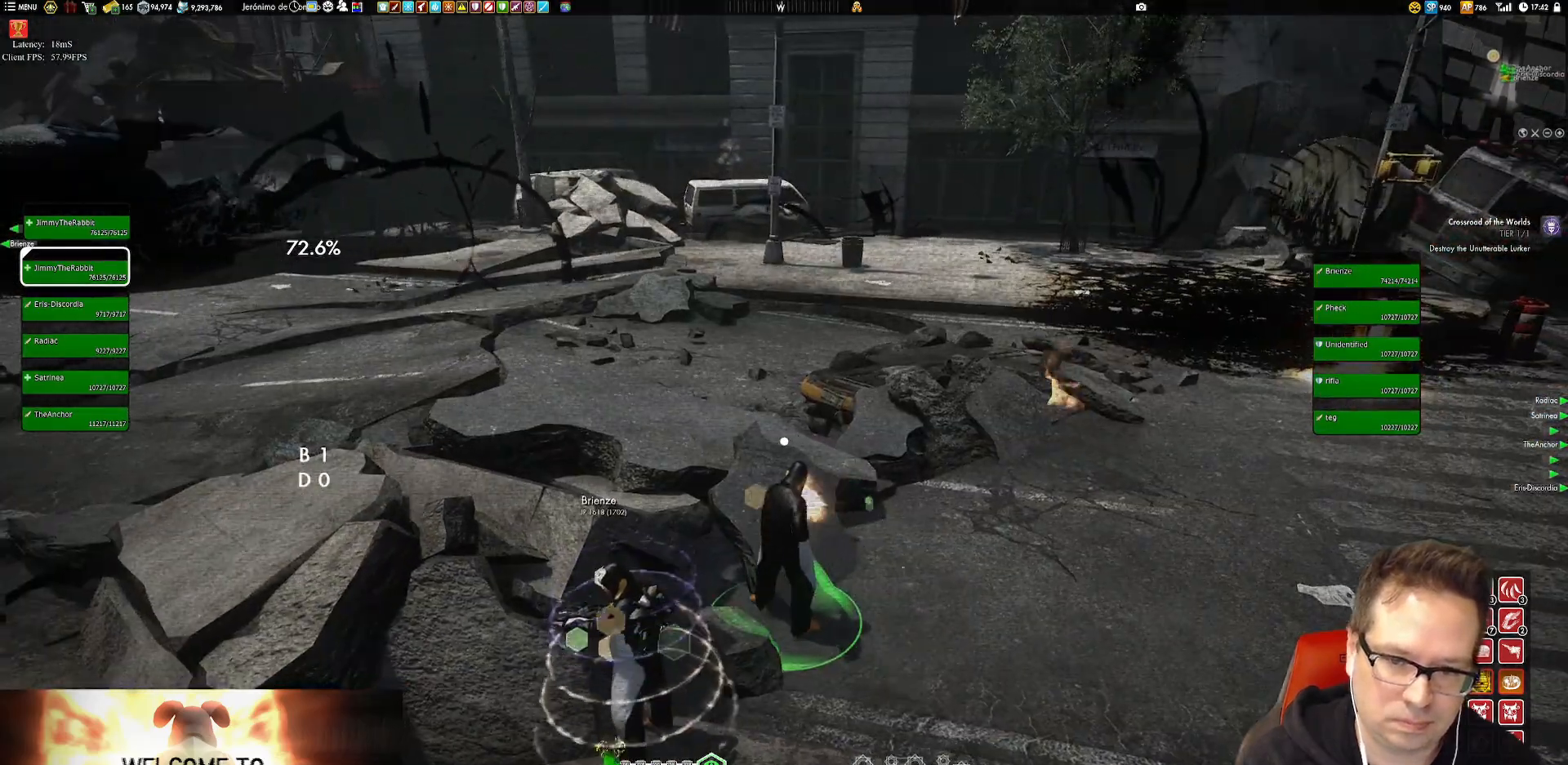
{"buttons": [], "left_stick": "center", "right_stick": "center", "events": [[350, "X", "down"], [383, "X", "up"]]}
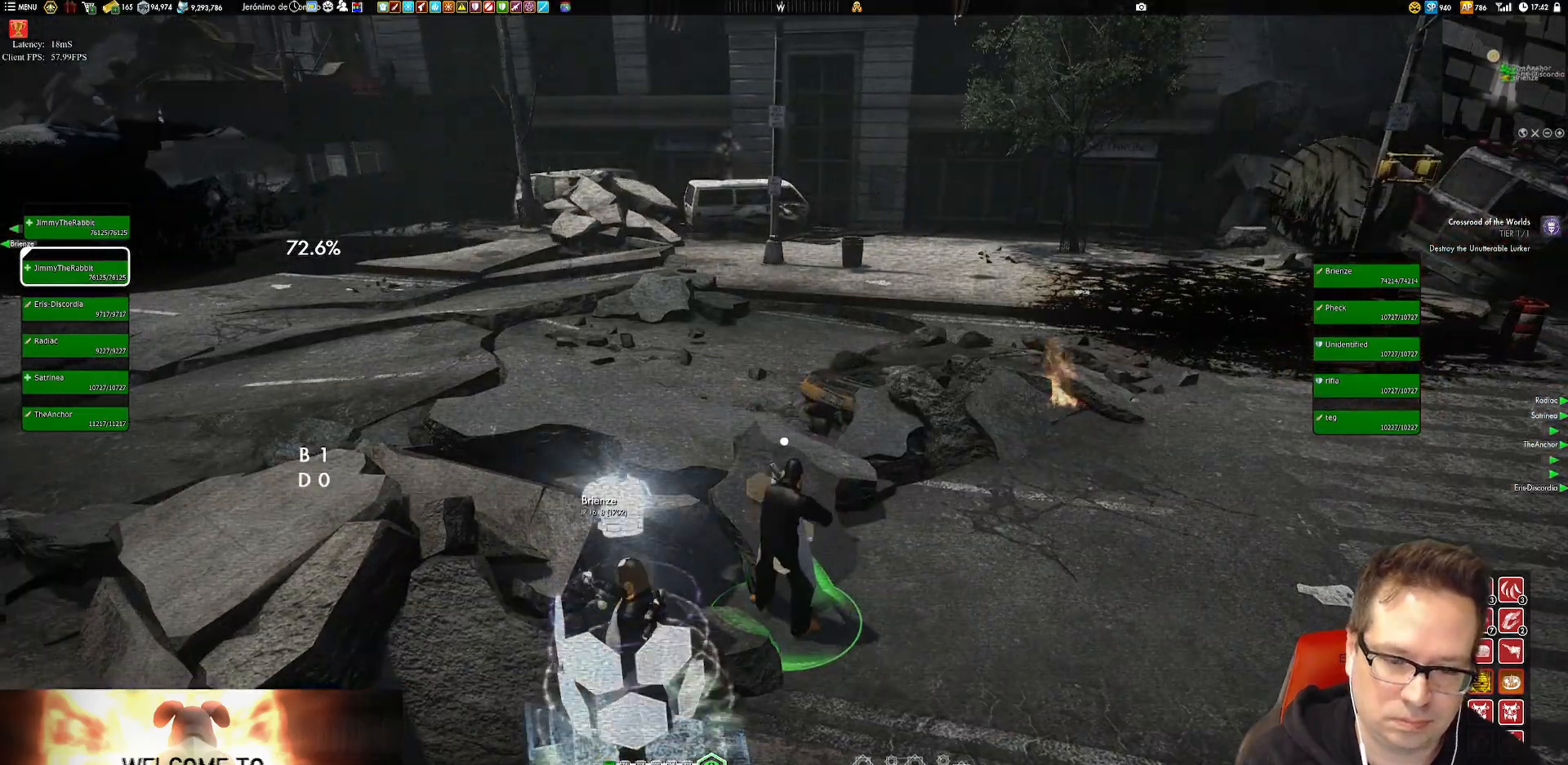
{"buttons": [], "left_stick": "center", "right_stick": "center", "events": []}
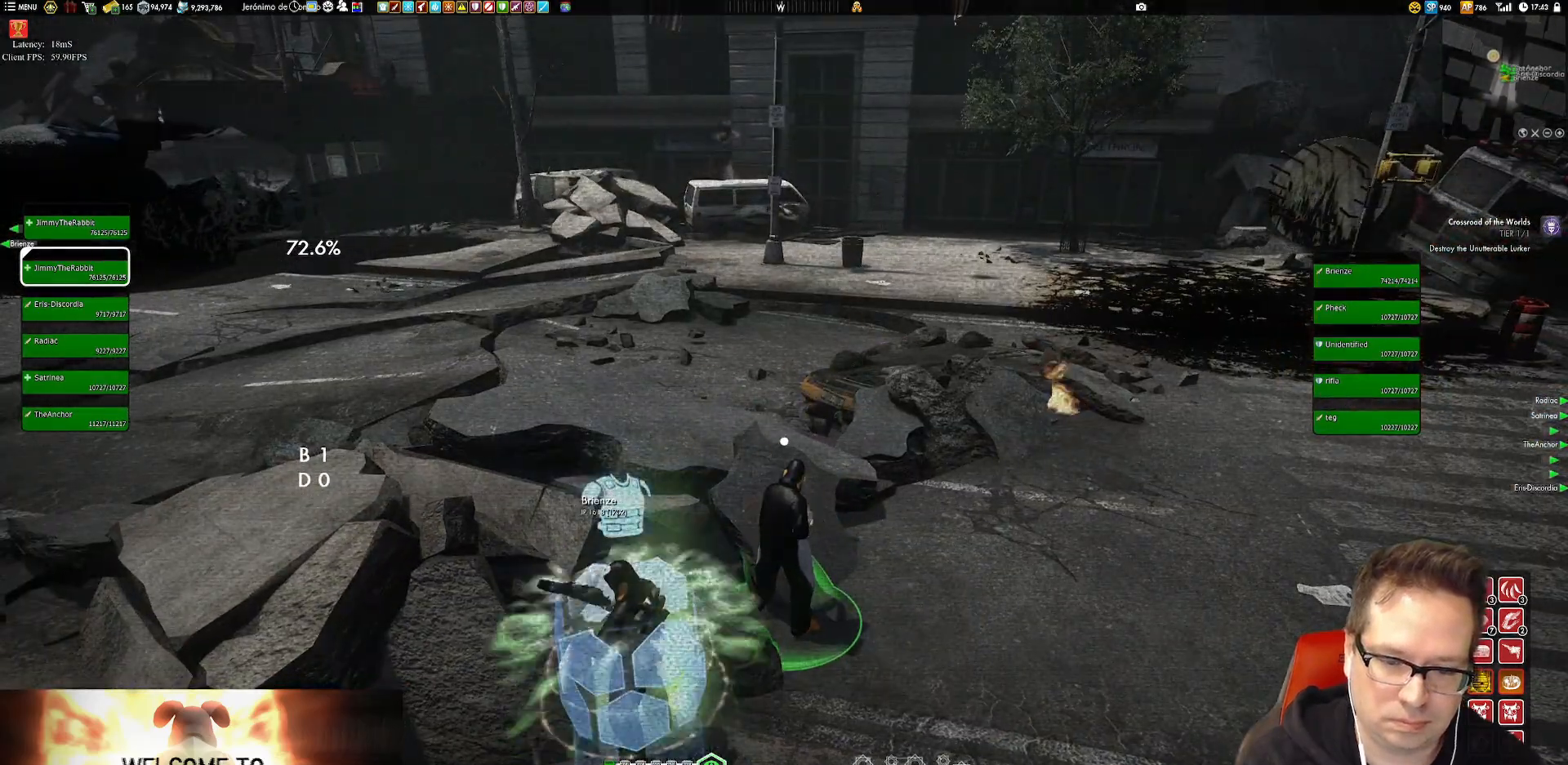
{"buttons": [], "left_stick": "center", "right_stick": "center", "events": []}
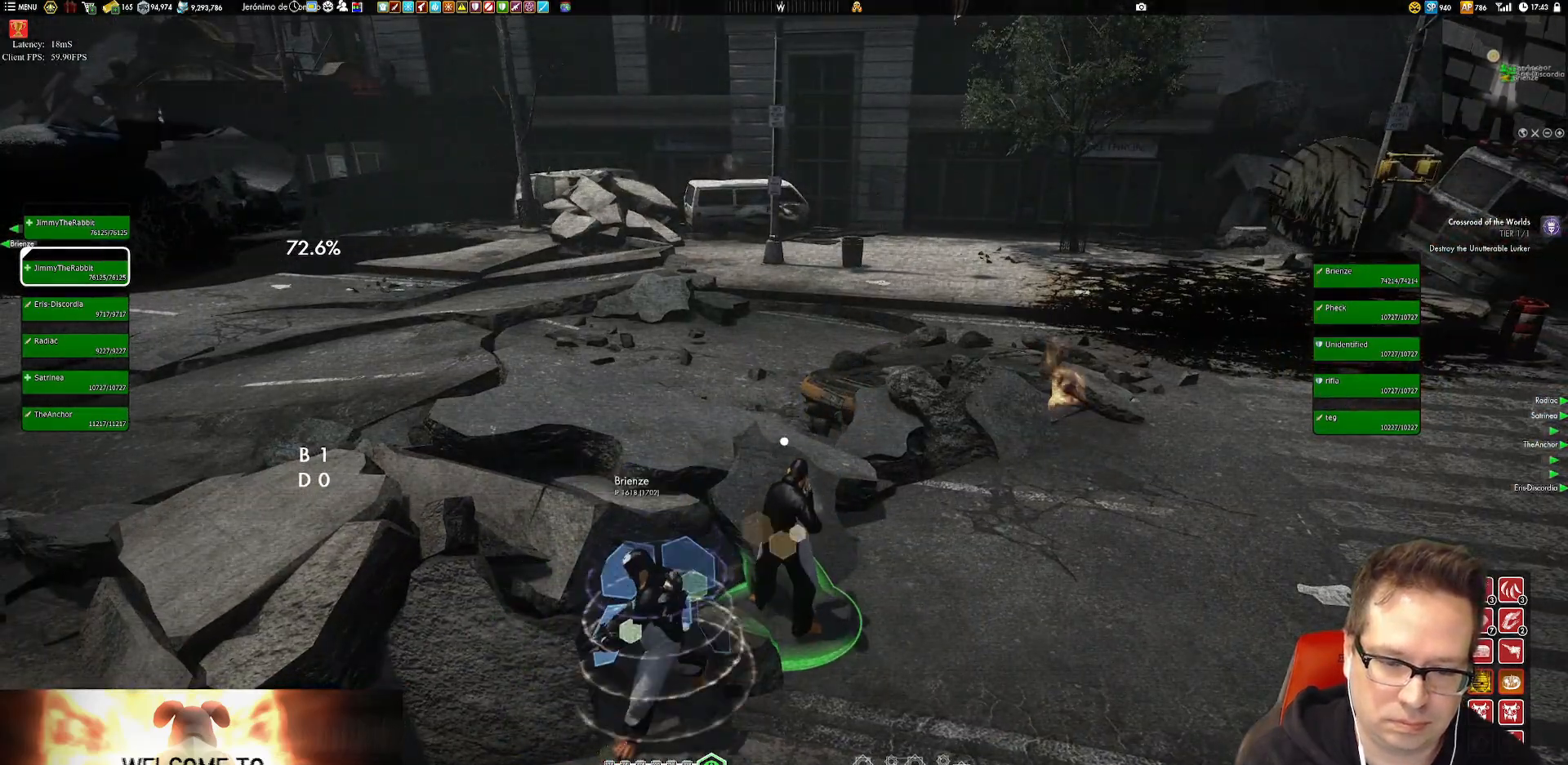
{"buttons": [], "left_stick": "center", "right_stick": "center", "events": []}